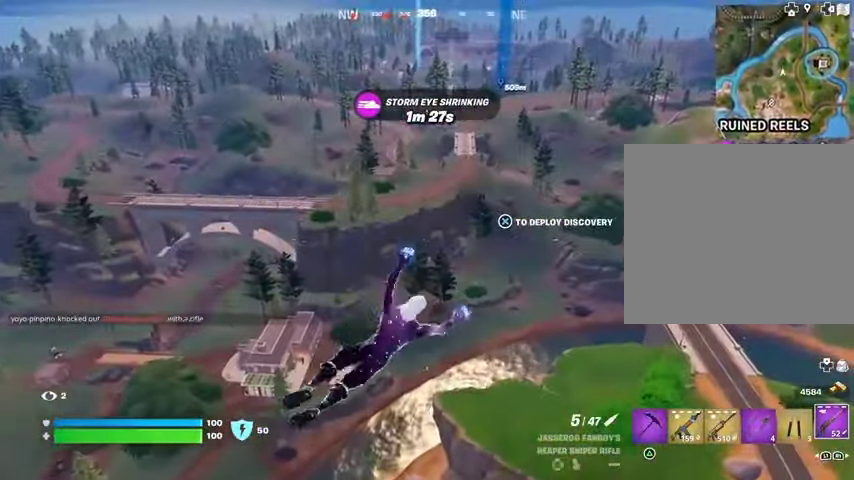
Gameplay with a controller (PlayStation layout); each line is a JSON object with the inputs held at the frame after it. "events" lists button and stick changes between this image and that frame as [ms after this image, input, new state], when the widget could be followed in between.
{"buttons": [], "left_stick": "up", "right_stick": "center", "events": [[267, "right_stick", "left"], [433, "right_stick", "center"]]}
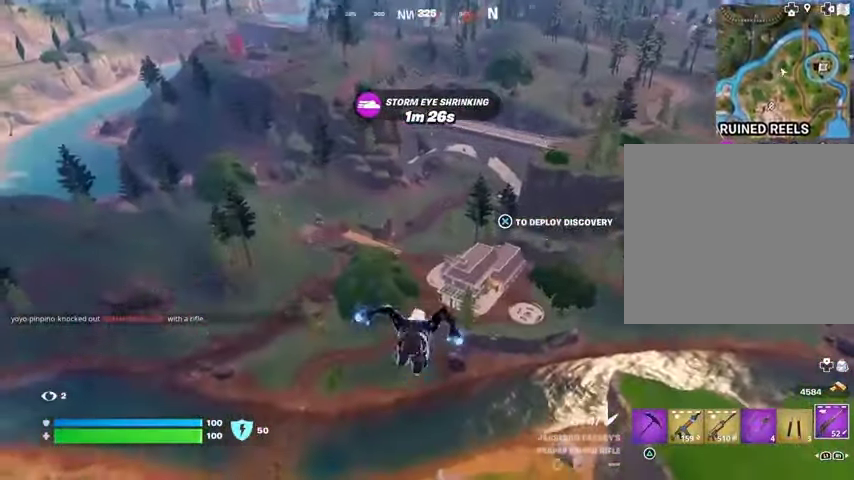
{"buttons": [], "left_stick": "up-right", "right_stick": "left", "events": [[367, "right_stick", "left"], [433, "left_stick", "up-right"]]}
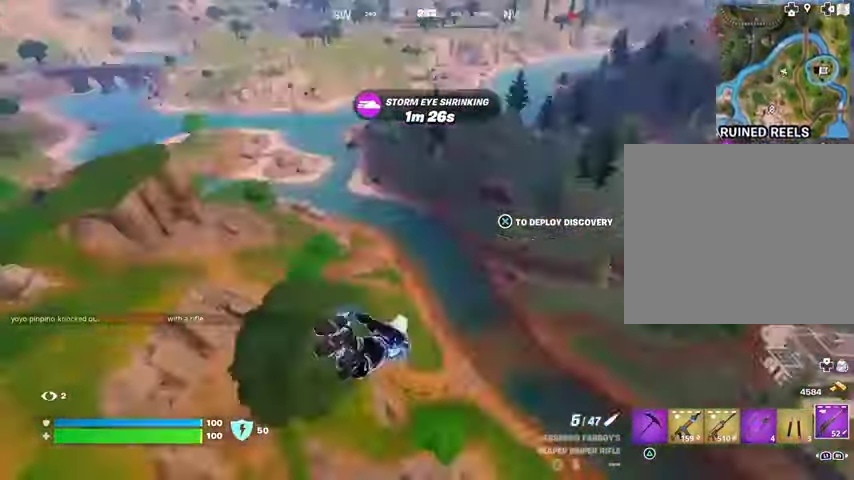
{"buttons": [], "left_stick": "up-right", "right_stick": "center", "events": [[33, "right_stick", "center"]]}
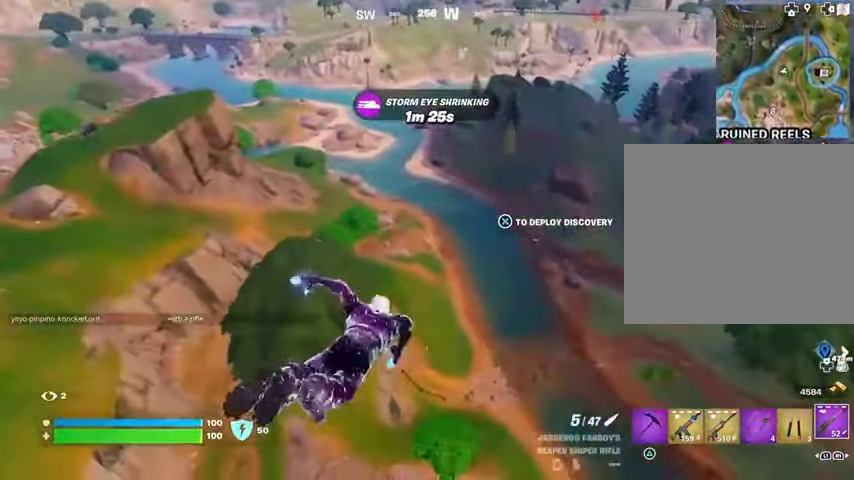
{"buttons": [], "left_stick": "up", "right_stick": "center", "events": [[67, "right_stick", "right"], [233, "left_stick", "up"], [233, "right_stick", "center"]]}
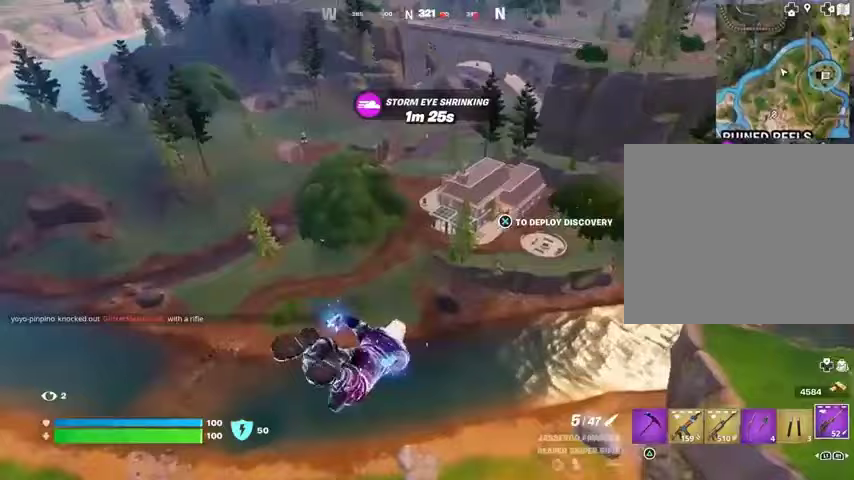
{"buttons": [], "left_stick": "up", "right_stick": "up", "events": [[433, "right_stick", "up"]]}
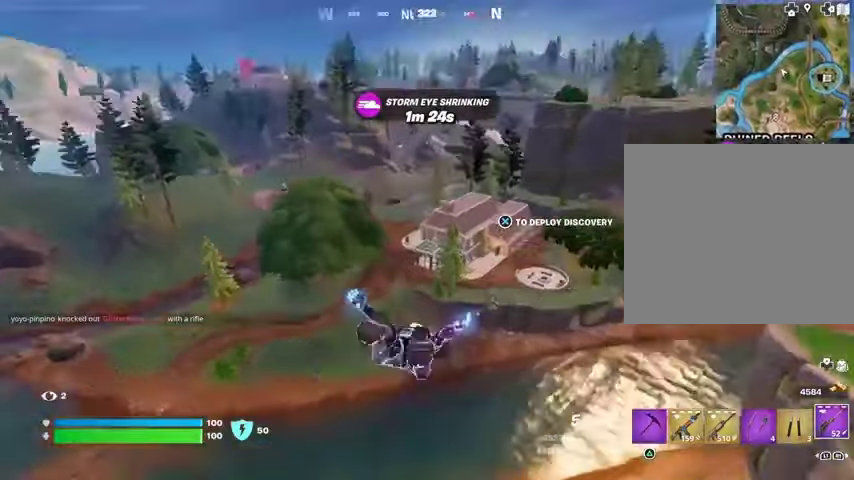
{"buttons": [], "left_stick": "up", "right_stick": "center", "events": [[67, "right_stick", "center"]]}
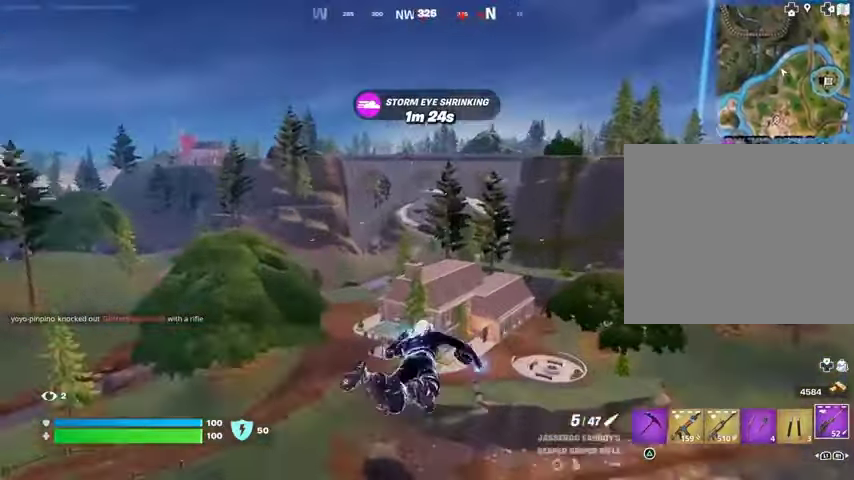
{"buttons": [], "left_stick": "up", "right_stick": "center", "events": []}
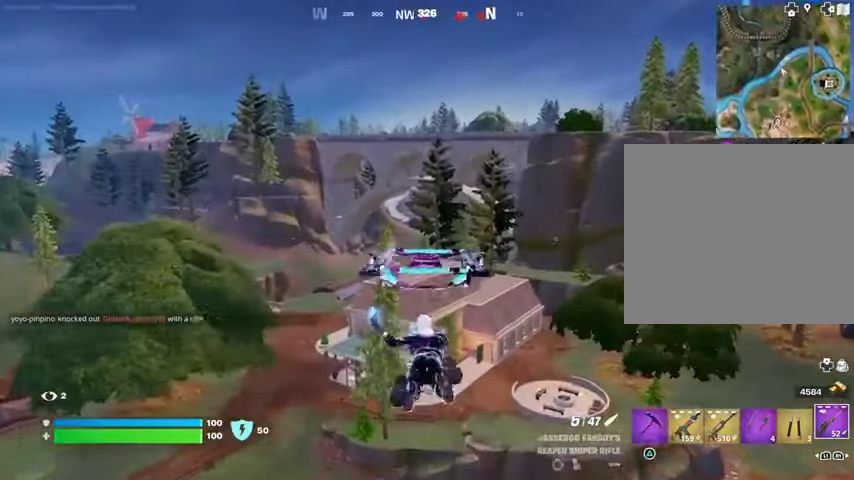
{"buttons": [], "left_stick": "up", "right_stick": "center", "events": []}
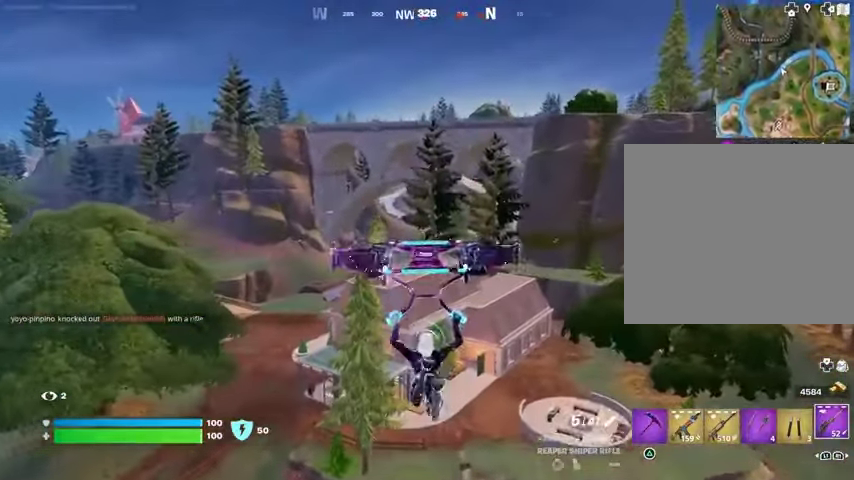
{"buttons": [], "left_stick": "up", "right_stick": "center", "events": []}
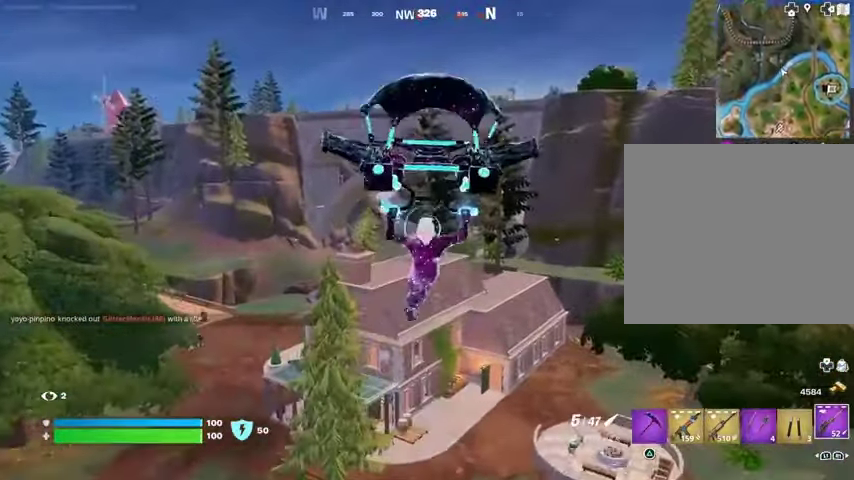
{"buttons": [], "left_stick": "up", "right_stick": "center", "events": []}
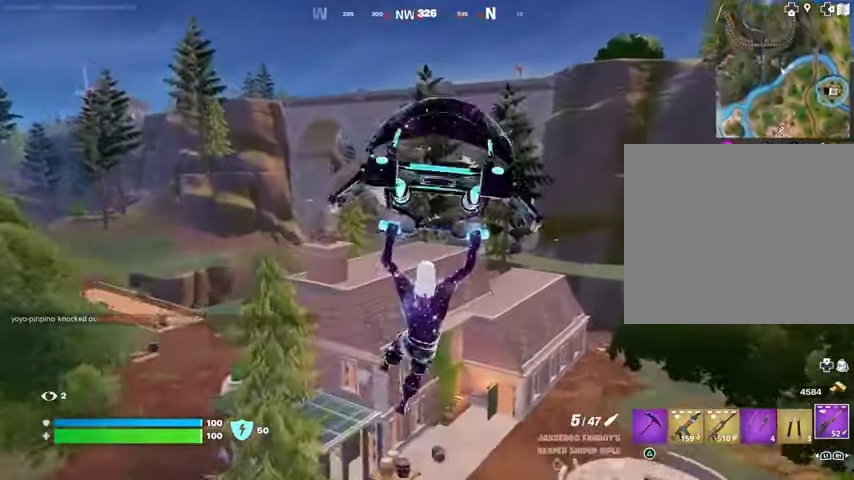
{"buttons": [], "left_stick": "up", "right_stick": "center", "events": []}
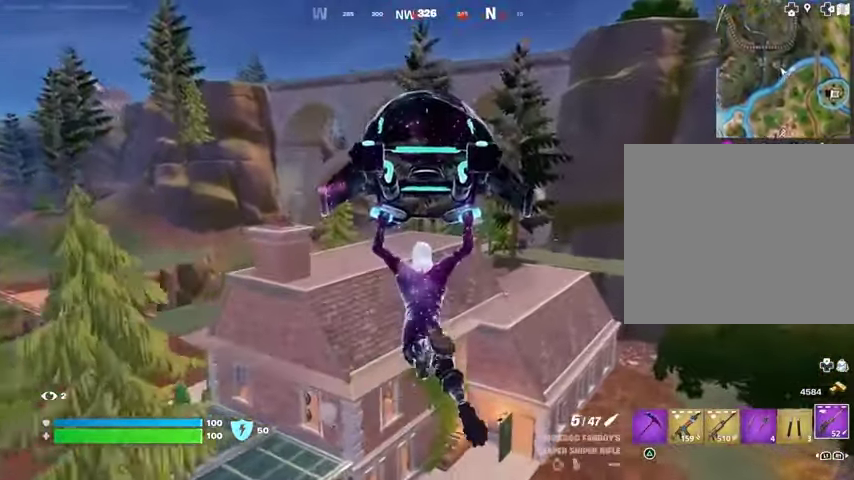
{"buttons": [], "left_stick": "up", "right_stick": "center", "events": []}
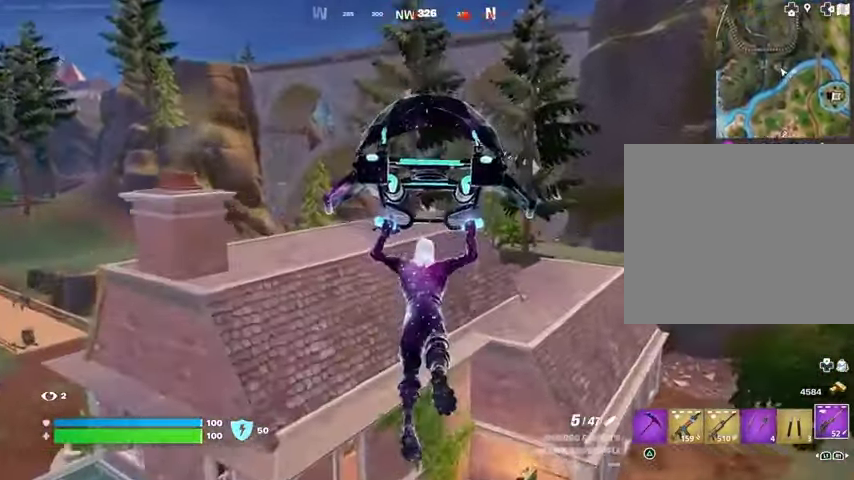
{"buttons": [], "left_stick": "up", "right_stick": "center", "events": [[233, "R1", "down"], [367, "R1", "up"]]}
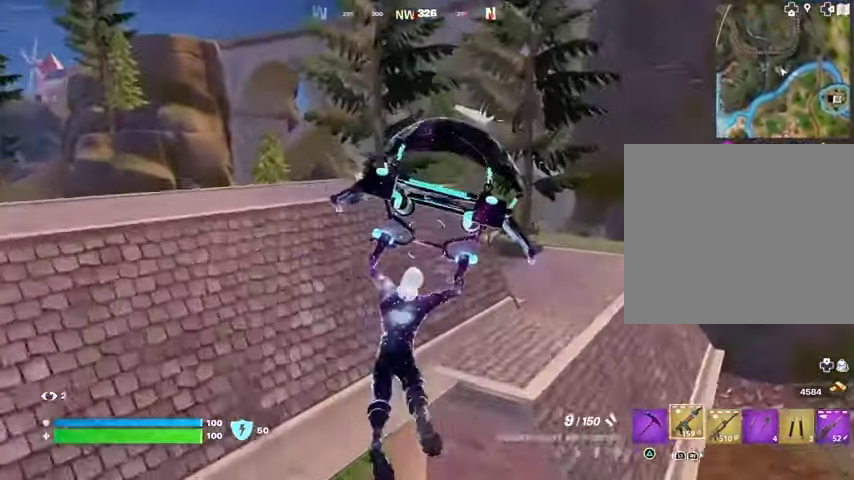
{"buttons": ["R1"], "left_stick": "up", "right_stick": "center", "events": [[267, "R3", "down"], [333, "R3", "up"], [500, "R1", "down"]]}
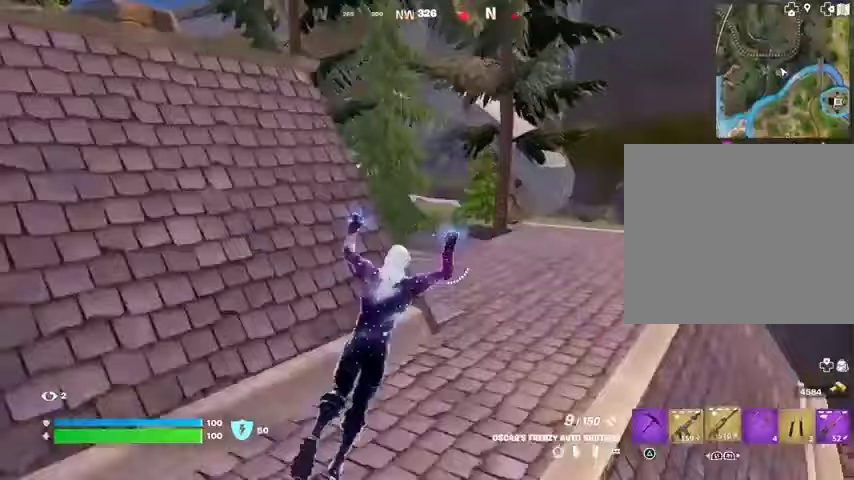
{"buttons": [], "left_stick": "up", "right_stick": "center", "events": [[133, "R1", "up"], [267, "CROSS", "down"], [367, "CROSS", "up"], [433, "SQUARE", "down"], [500, "SQUARE", "up"]]}
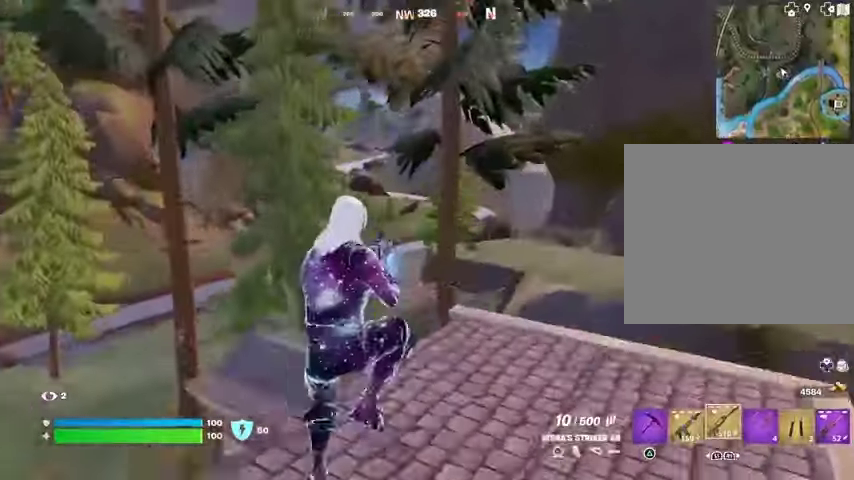
{"buttons": [], "left_stick": "up", "right_stick": "center", "events": [[333, "right_stick", "down-left"], [467, "right_stick", "center"]]}
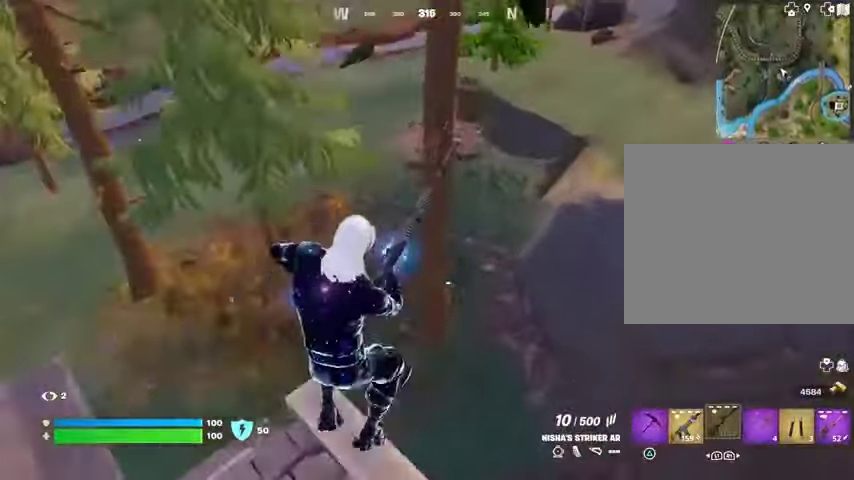
{"buttons": [], "left_stick": "up", "right_stick": "center", "events": [[167, "R3", "down"], [233, "R3", "up"], [233, "right_stick", "up"], [367, "right_stick", "left"], [467, "right_stick", "center"]]}
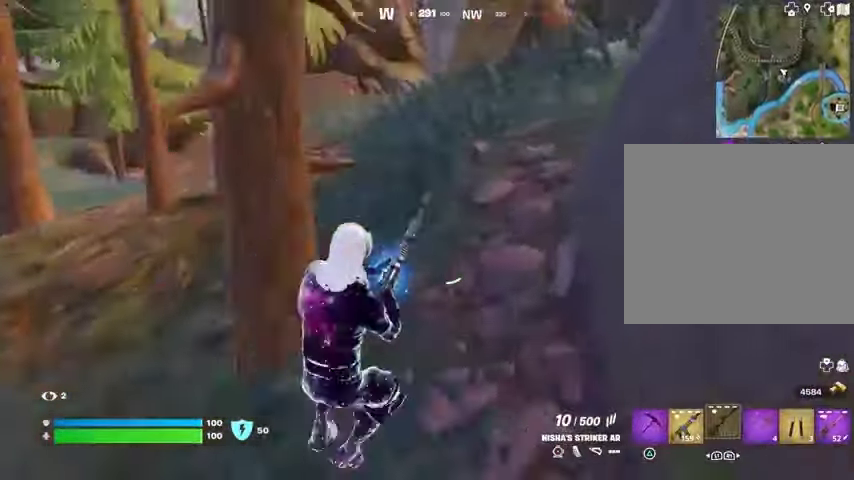
{"buttons": [], "left_stick": "up", "right_stick": "center", "events": [[200, "right_stick", "left"], [300, "right_stick", "center"]]}
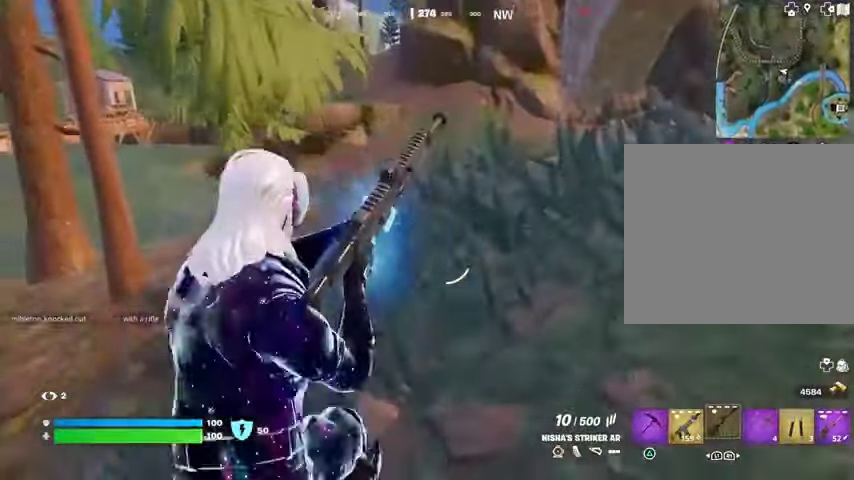
{"buttons": [], "left_stick": "up", "right_stick": "center", "events": [[33, "CROSS", "down"], [100, "CROSS", "up"], [233, "right_stick", "right"], [300, "right_stick", "center"]]}
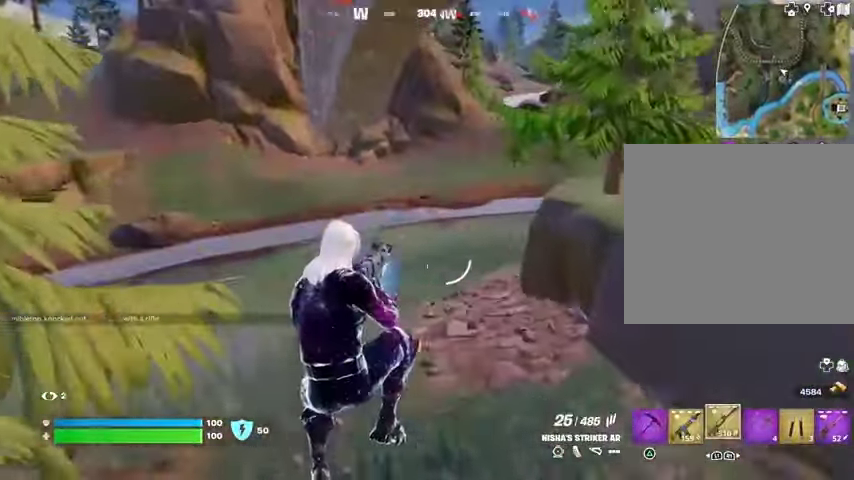
{"buttons": ["L1", "L2"], "left_stick": "right", "right_stick": "center", "events": [[33, "right_stick", "left"], [167, "left_stick", "right"], [167, "right_stick", "center"], [333, "L2", "down"], [367, "L1", "down"], [433, "R3", "down"], [500, "R3", "up"]]}
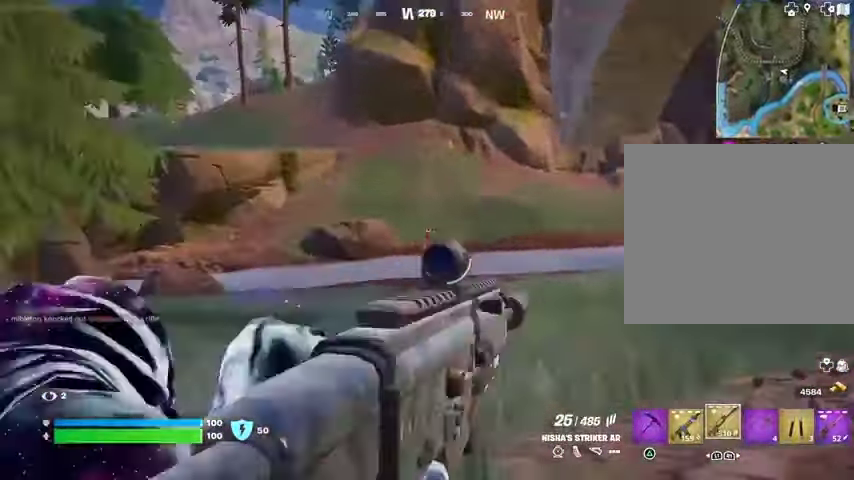
{"buttons": ["L2", "R2"], "left_stick": "center", "right_stick": "down-right", "events": [[33, "right_stick", "up-right"], [133, "left_stick", "center"], [167, "right_stick", "up"], [233, "L1", "up"], [267, "R2", "down"], [267, "right_stick", "center"], [333, "right_stick", "down-right"]]}
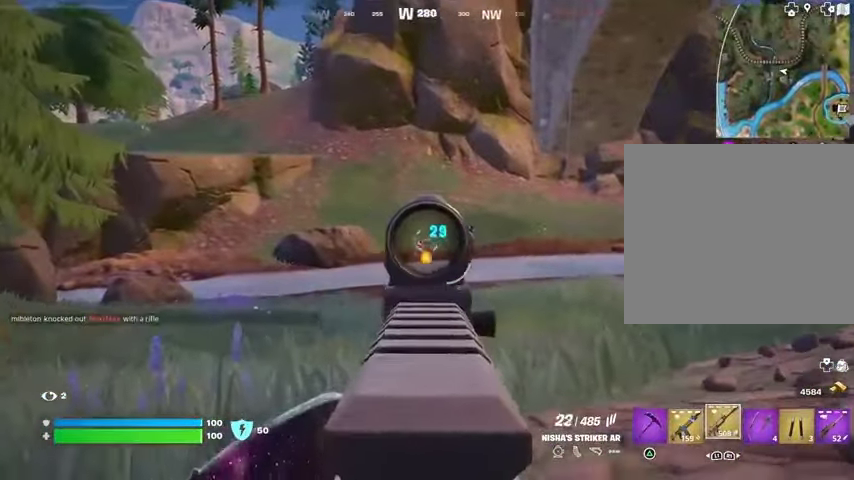
{"buttons": ["L2", "R2"], "left_stick": "down", "right_stick": "down", "events": [[33, "right_stick", "down"], [200, "left_stick", "down"], [367, "left_stick", "down-left"], [467, "left_stick", "down"]]}
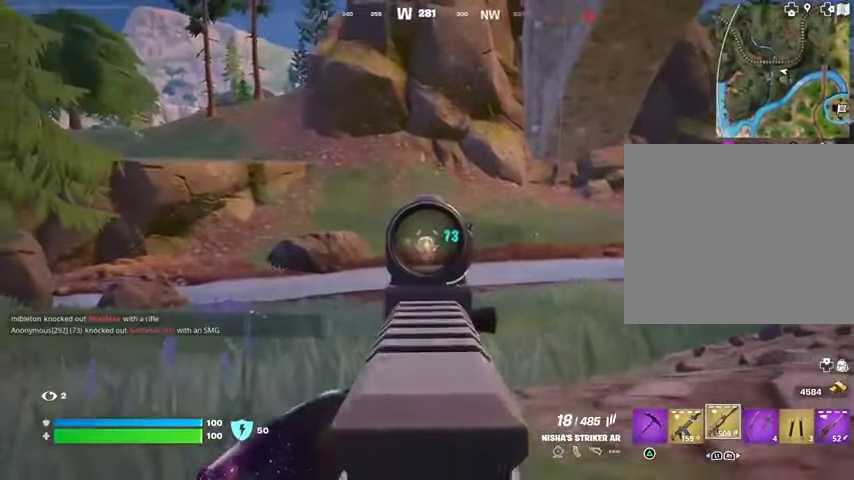
{"buttons": ["L2", "R2"], "left_stick": "center", "right_stick": "down", "events": [[33, "right_stick", "down-right"], [133, "left_stick", "down-left"], [133, "right_stick", "down"], [333, "left_stick", "down-right"], [433, "left_stick", "center"]]}
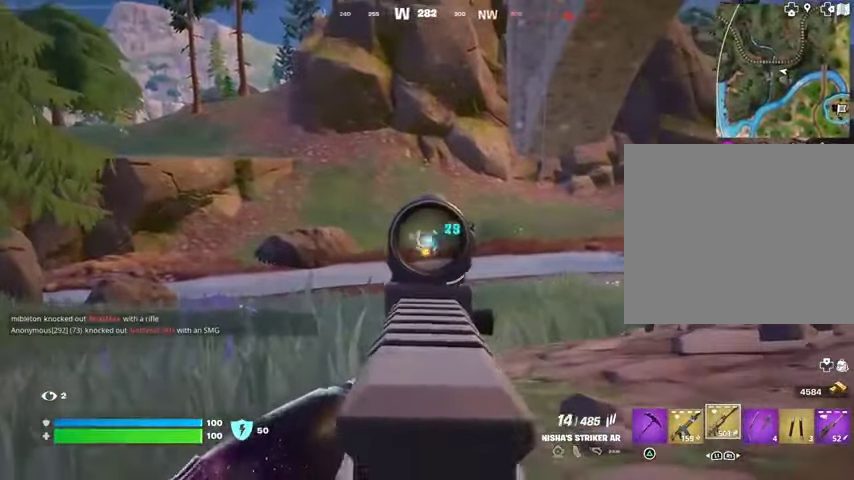
{"buttons": ["L2", "R2"], "left_stick": "right", "right_stick": "down", "events": [[133, "right_stick", "down-right"], [267, "right_stick", "down"], [300, "left_stick", "down-left"], [433, "left_stick", "right"]]}
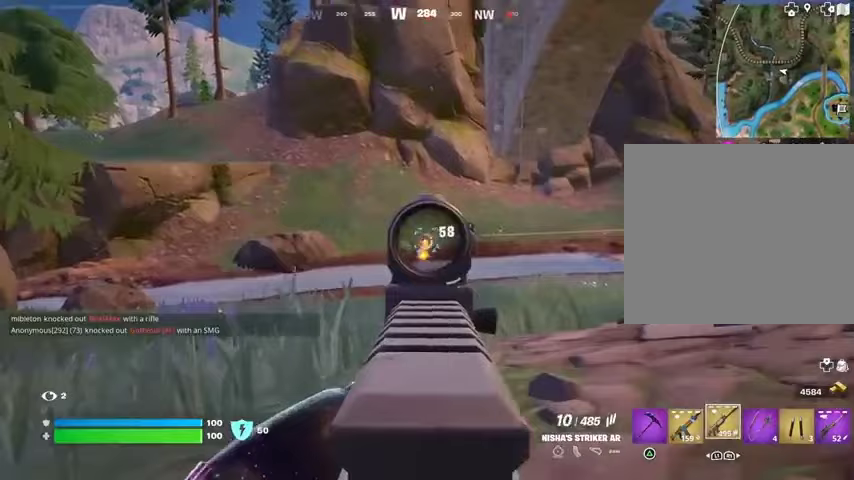
{"buttons": [], "left_stick": "up-left", "right_stick": "right"}
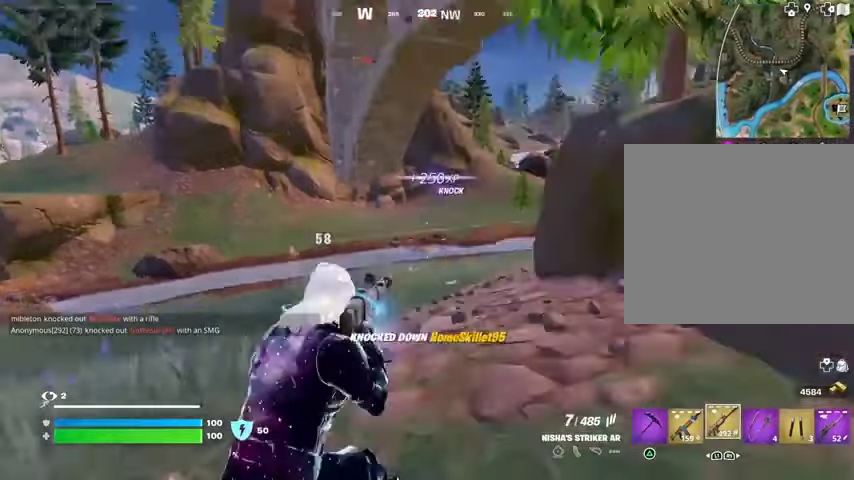
{"buttons": [], "left_stick": "up", "right_stick": "center", "events": [[100, "L1", "down"], [200, "L1", "up"], [200, "right_stick", "center"], [267, "L1", "down"], [300, "CROSS", "down"], [300, "L1", "up"], [300, "left_stick", "up"], [367, "CROSS", "up"]]}
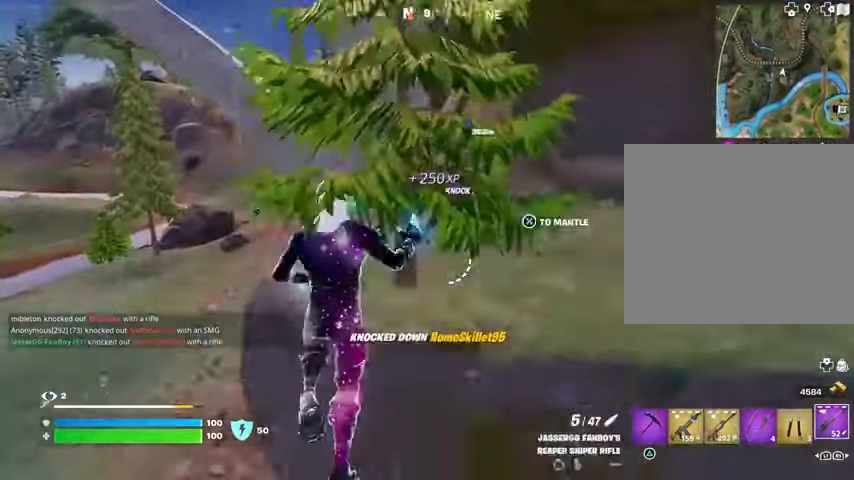
{"buttons": [], "left_stick": "up-left", "right_stick": "center", "events": [[100, "left_stick", "up-left"], [100, "right_stick", "left"], [167, "right_stick", "center"]]}
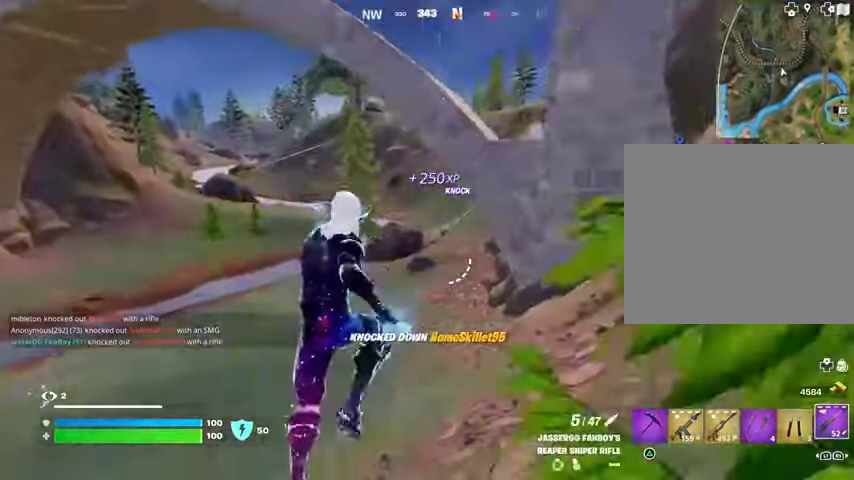
{"buttons": ["L2"], "left_stick": "up", "right_stick": "center", "events": [[133, "left_stick", "up"], [433, "L2", "down"]]}
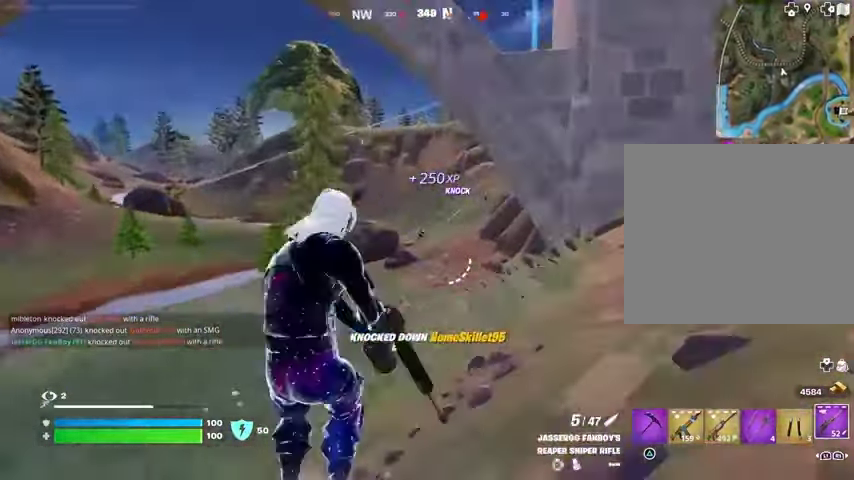
{"buttons": ["L2"], "left_stick": "up", "right_stick": "up-right", "events": [[100, "right_stick", "up-right"], [233, "L1", "down"], [267, "left_stick", "up-left"], [433, "left_stick", "up"], [500, "L1", "up"]]}